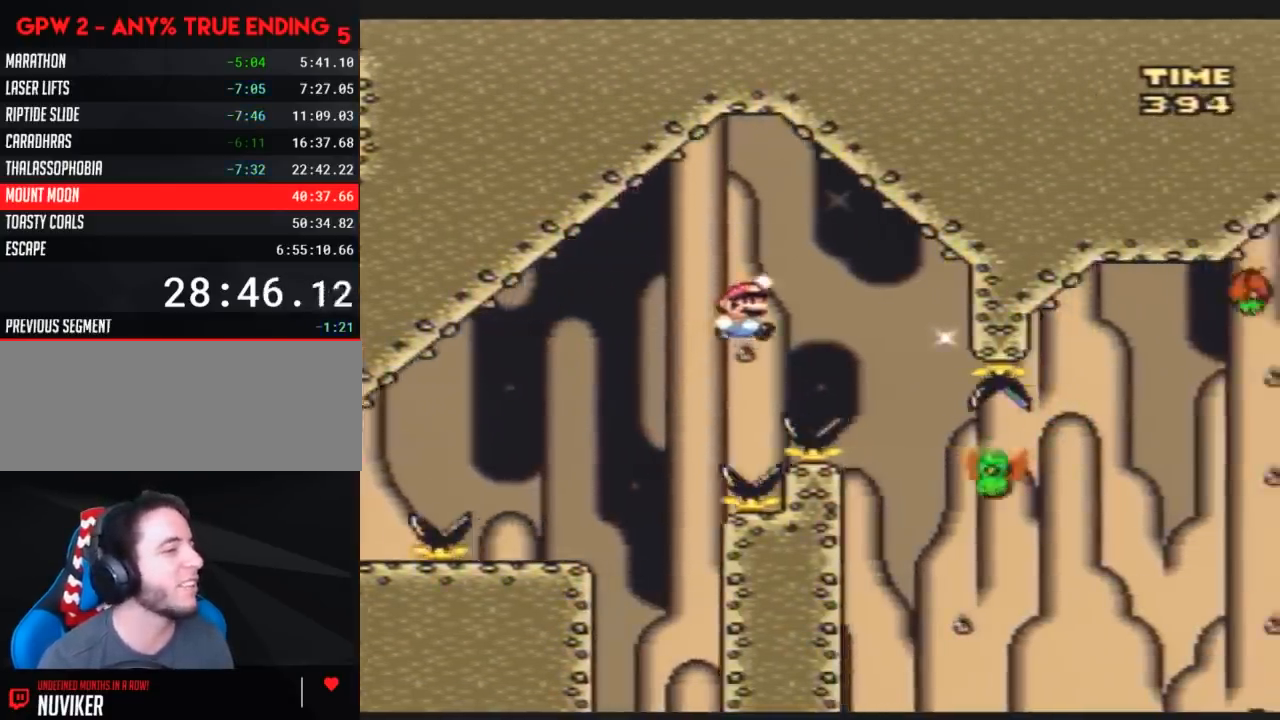
Gameplay with a controller (Nintendo layout); each line is a JSON object with the inputs held at the frame after it. "events" lists button and stick changes between this image and that frame as [ms after this image, input, new state], when the widget could be followed in between. Not read: B L3 R3.
{"buttons": ["Y", "DPAD_RIGHT"], "events": [[150, "DPAD_LEFT", "down"], [150, "DPAD_RIGHT", "up"], [283, "DPAD_LEFT", "up"], [283, "DPAD_RIGHT", "down"]]}
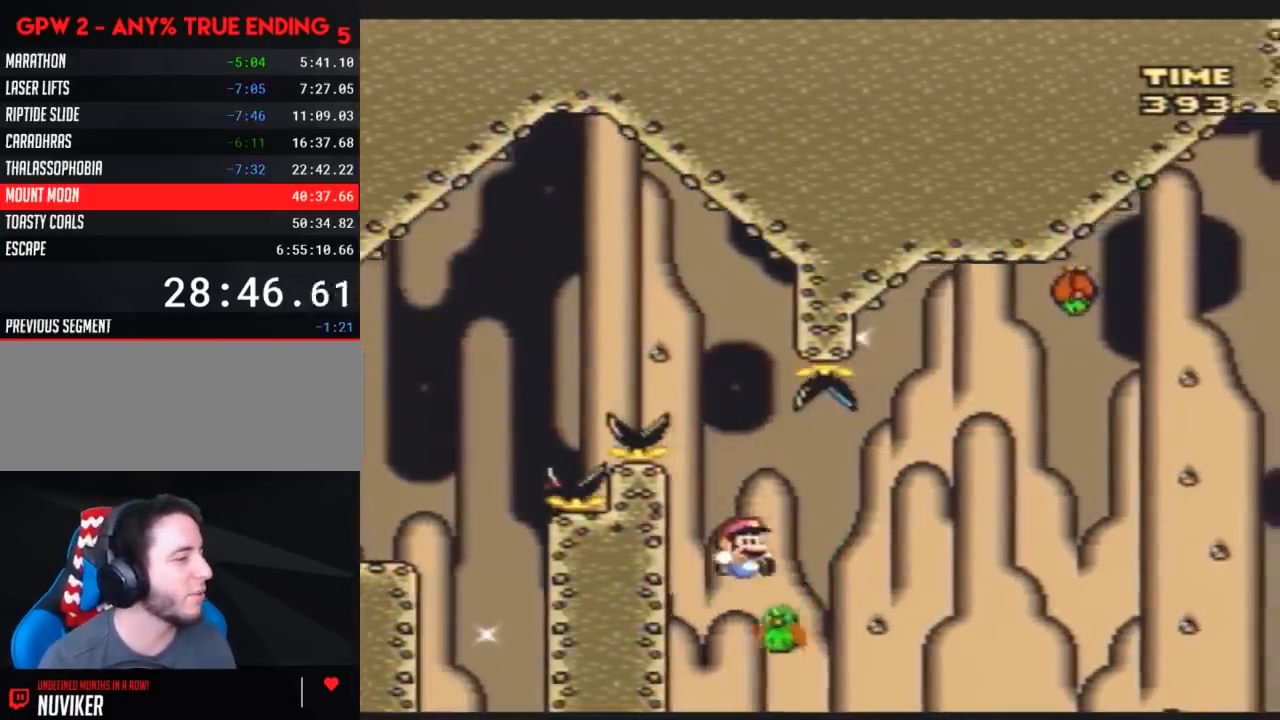
{"buttons": ["Y", "DPAD_RIGHT"], "events": [[317, "DPAD_RIGHT", "up"], [350, "DPAD_LEFT", "down"], [433, "DPAD_LEFT", "up"], [433, "DPAD_RIGHT", "down"]]}
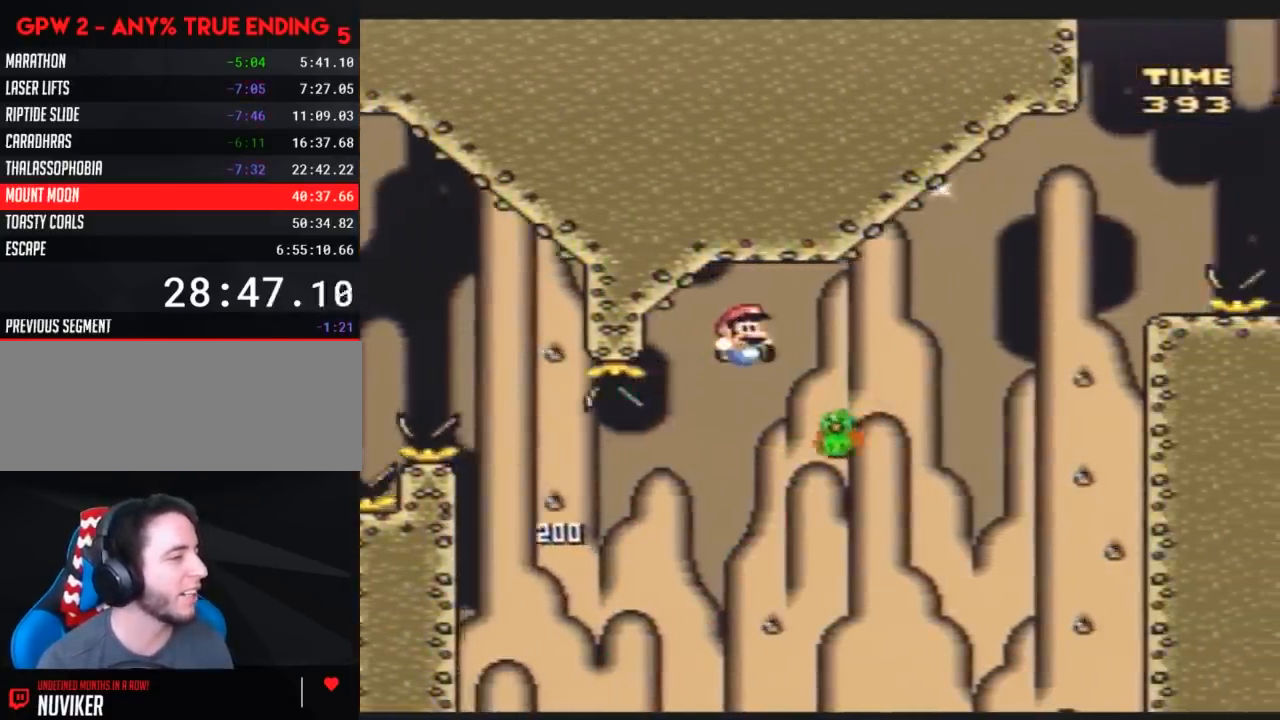
{"buttons": ["Y", "DPAD_RIGHT"], "events": []}
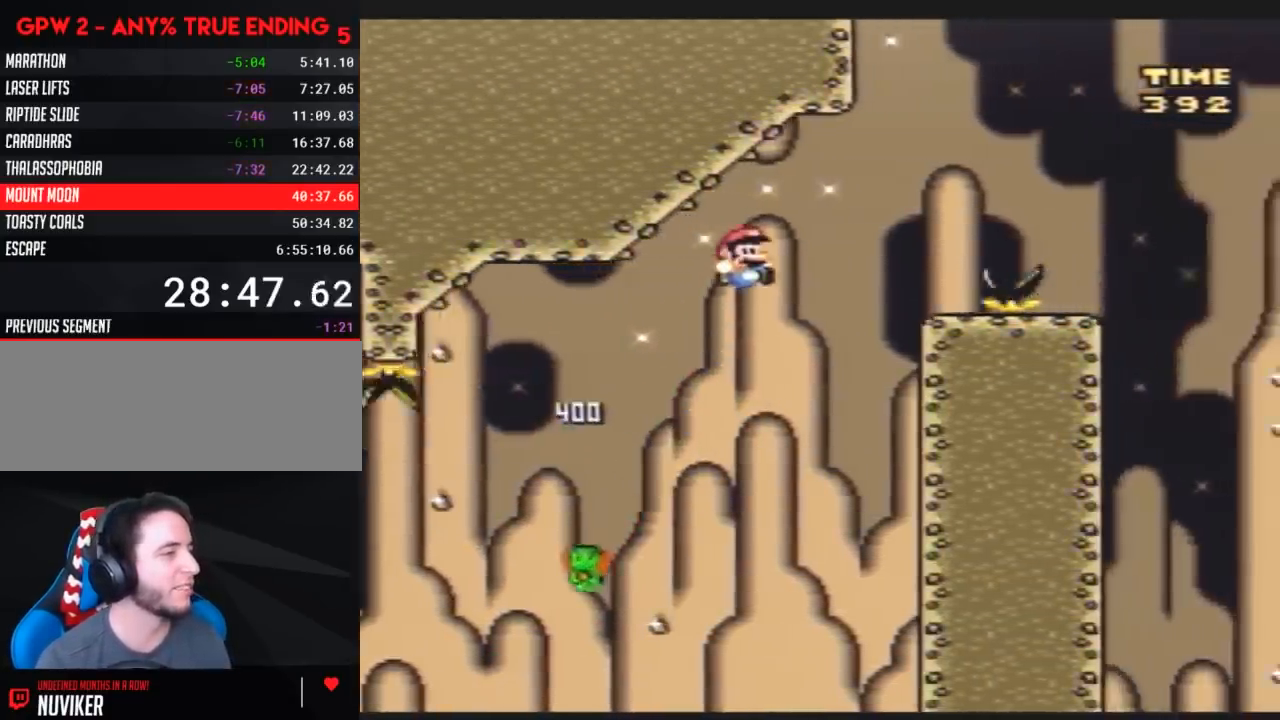
{"buttons": ["Y", "DPAD_RIGHT"], "events": [[217, "DPAD_RIGHT", "up"], [250, "DPAD_LEFT", "down"], [333, "DPAD_LEFT", "up"], [333, "DPAD_RIGHT", "down"]]}
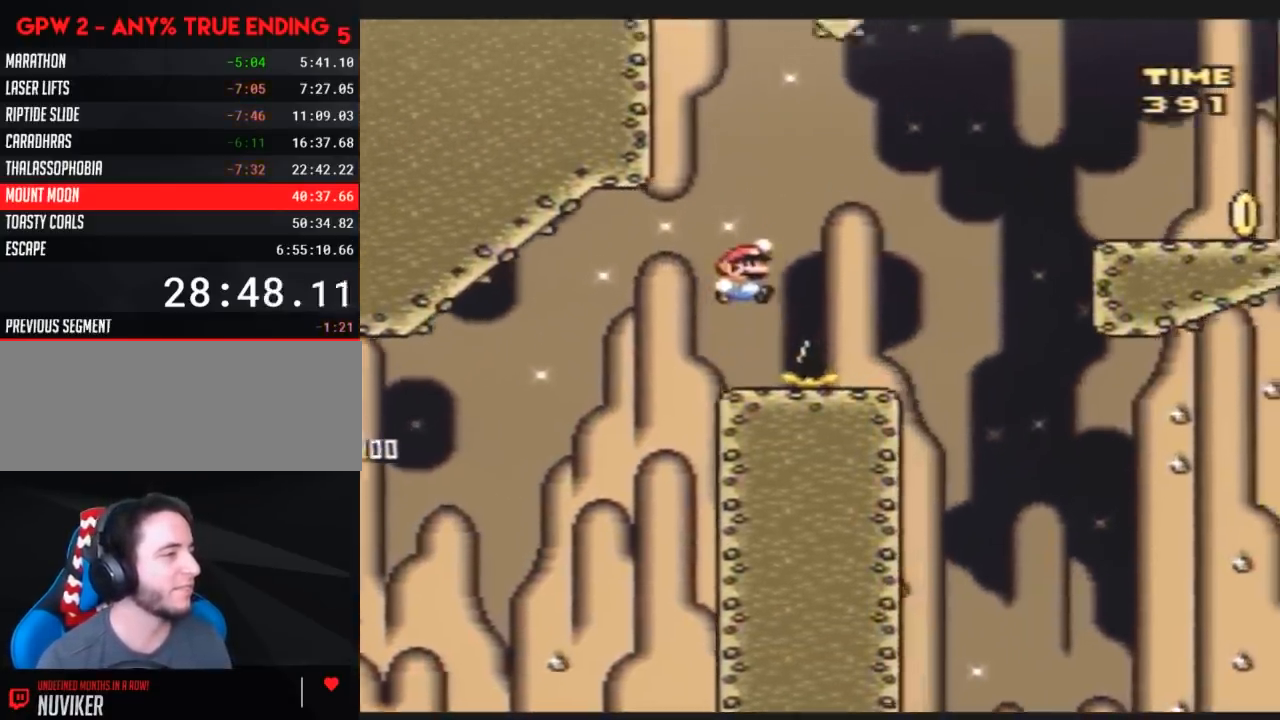
{"buttons": ["Y", "DPAD_RIGHT"], "events": [[217, "DPAD_LEFT", "down"], [217, "DPAD_RIGHT", "up"], [350, "DPAD_LEFT", "up"], [350, "DPAD_UP", "down"], [367, "DPAD_RIGHT", "down"], [367, "DPAD_UP", "up"]]}
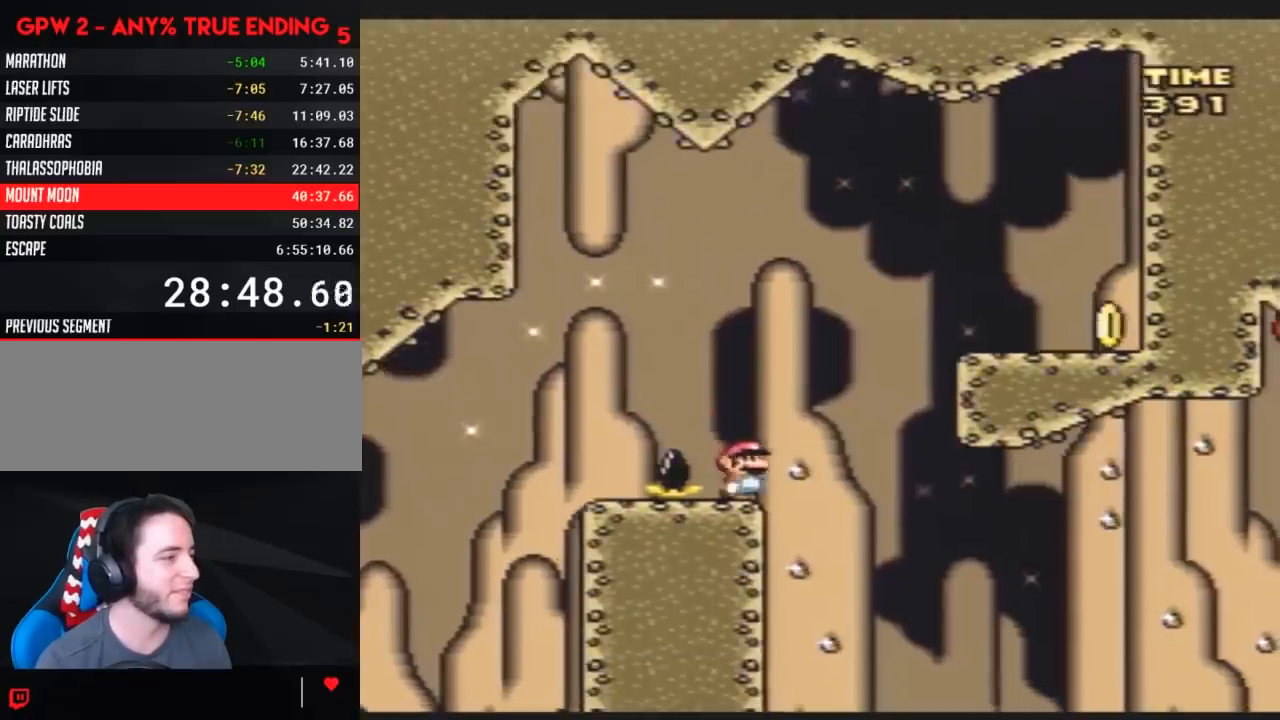
{"buttons": ["Y", "DPAD_RIGHT"], "events": []}
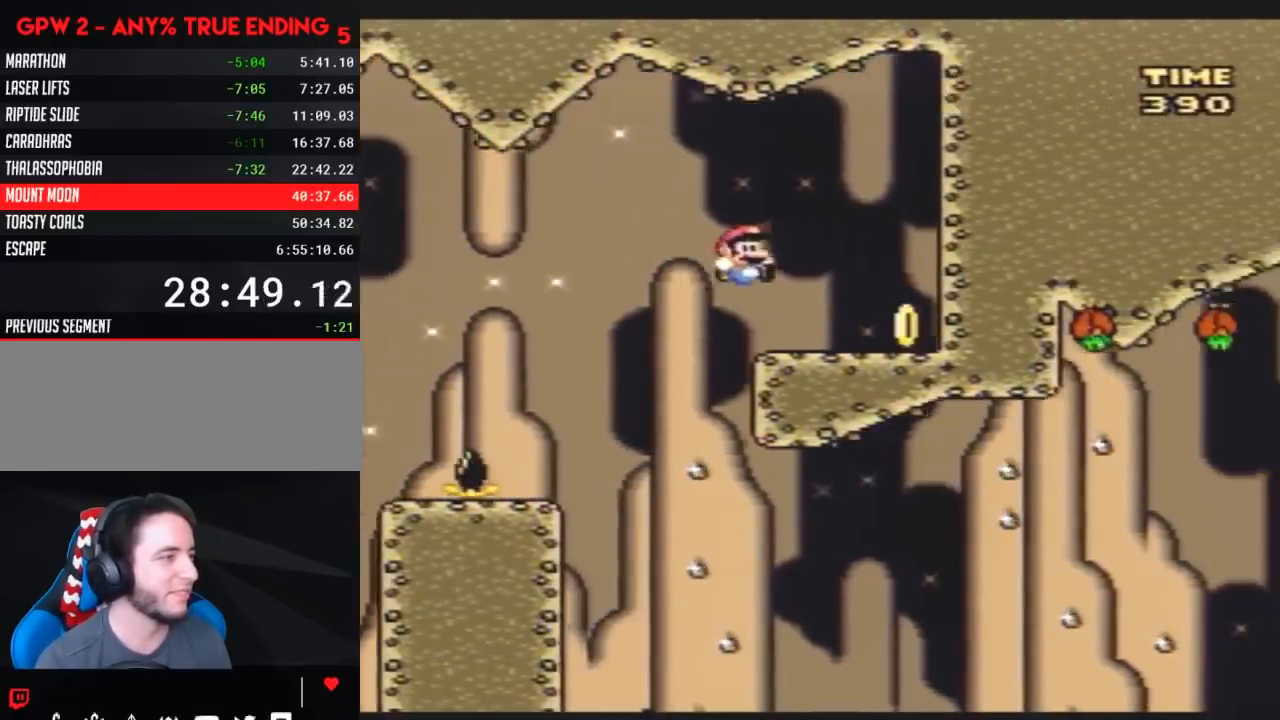
{"buttons": ["Y", "DPAD_LEFT"], "events": [[283, "DPAD_LEFT", "down"], [283, "DPAD_RIGHT", "up"]]}
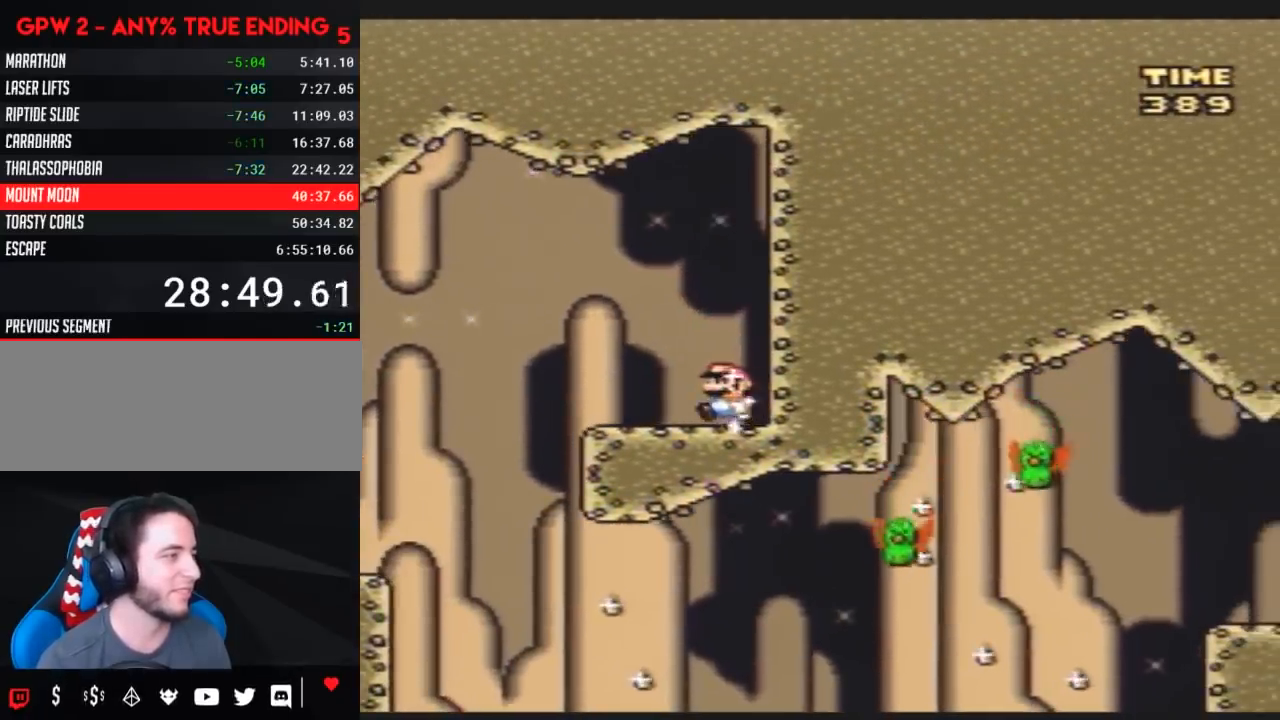
{"buttons": ["Y", "DPAD_RIGHT"], "events": [[433, "DPAD_LEFT", "up"], [433, "DPAD_RIGHT", "down"]]}
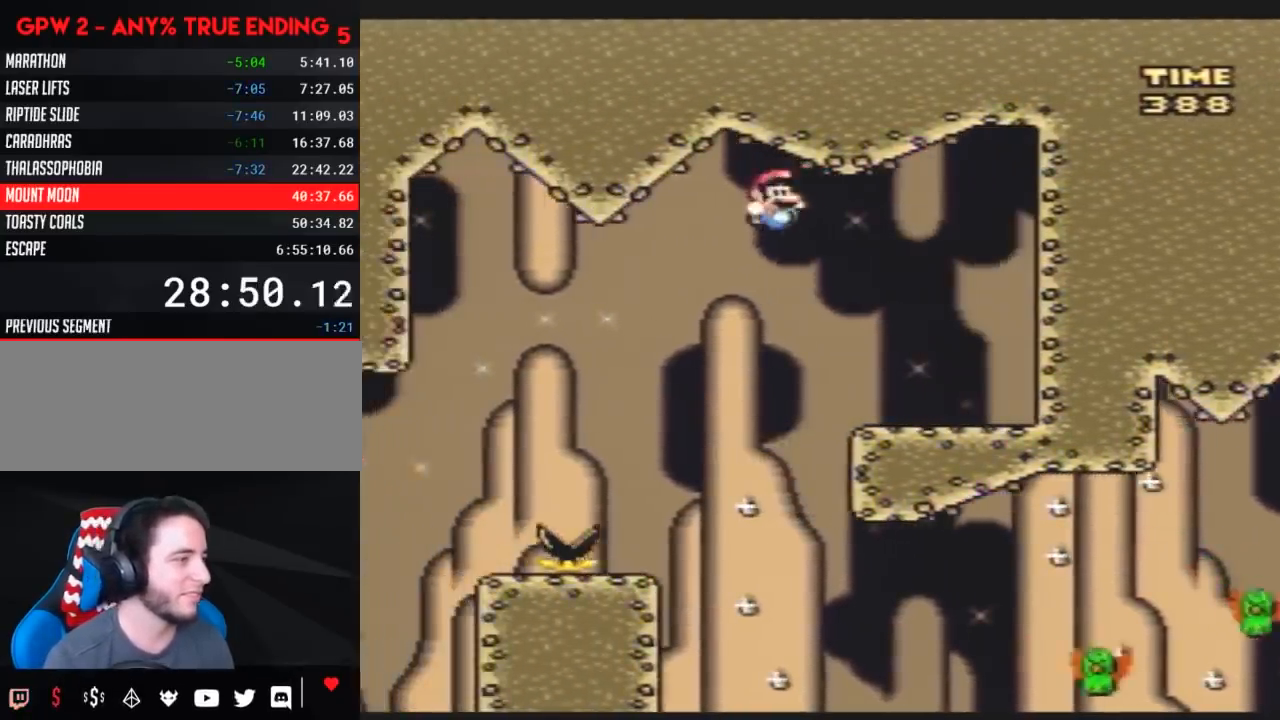
{"buttons": ["Y", "DPAD_RIGHT"], "events": [[150, "DPAD_RIGHT", "up"], [217, "DPAD_RIGHT", "down"], [350, "DPAD_RIGHT", "up"], [383, "DPAD_RIGHT", "down"]]}
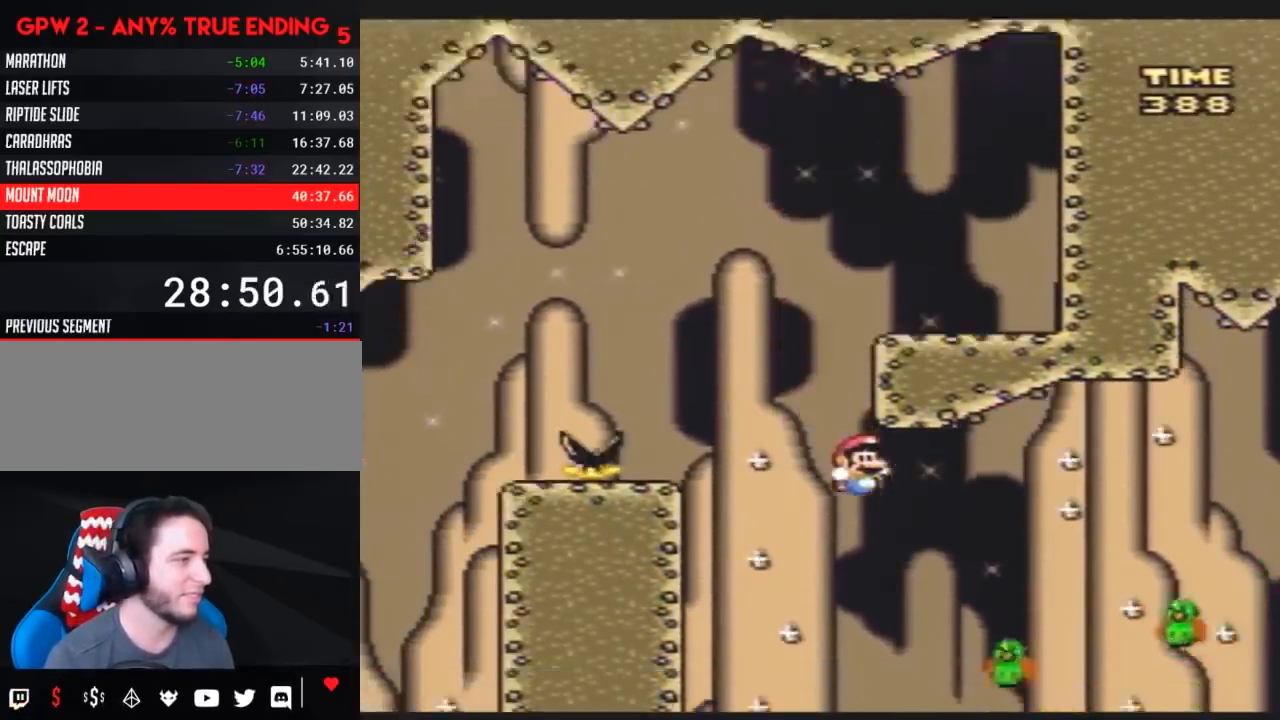
{"buttons": ["Y", "DPAD_RIGHT"], "events": [[183, "DPAD_LEFT", "down"], [183, "DPAD_RIGHT", "up"], [283, "DPAD_LEFT", "up"], [283, "DPAD_RIGHT", "down"]]}
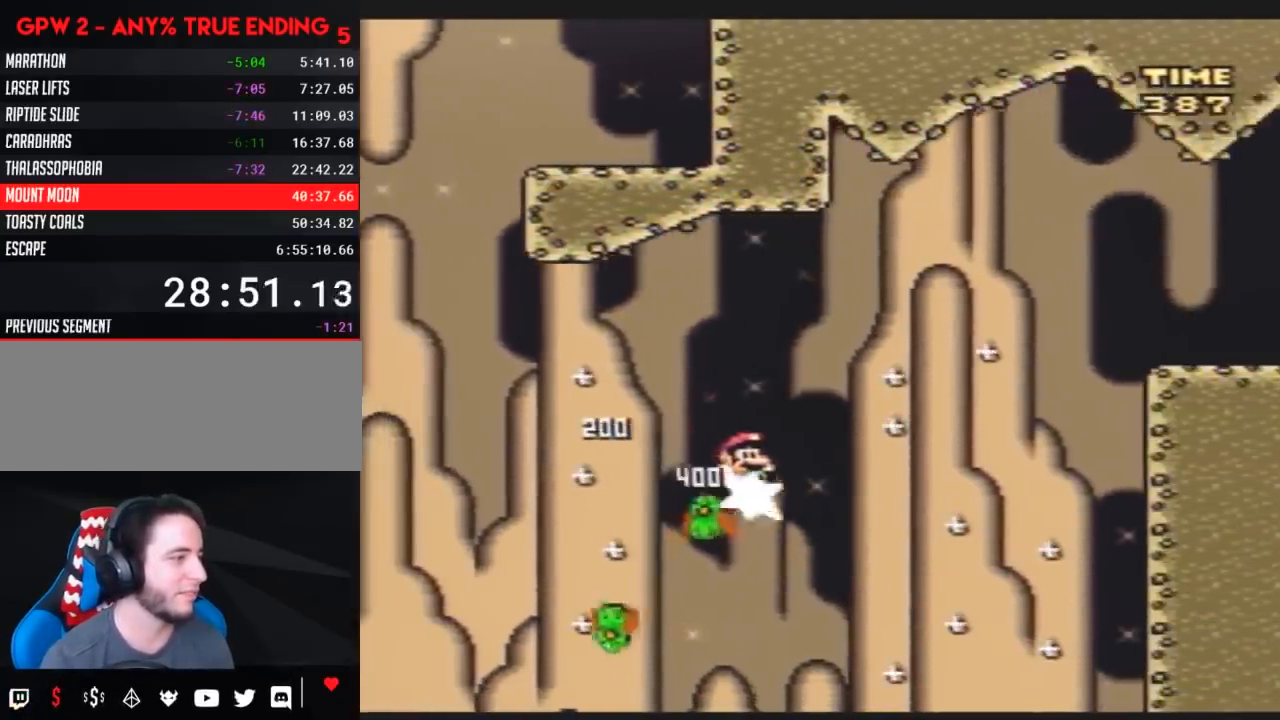
{"buttons": ["Y", "DPAD_RIGHT"], "events": []}
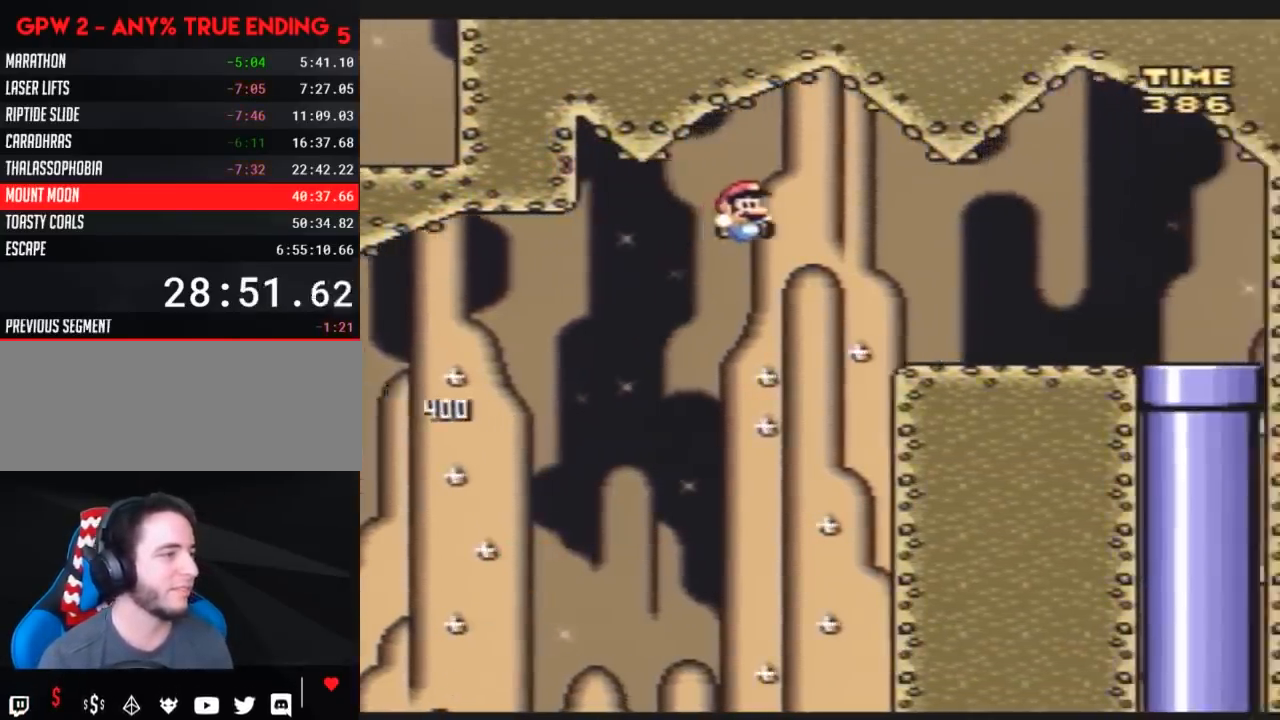
{"buttons": ["Y", "DPAD_RIGHT"], "events": []}
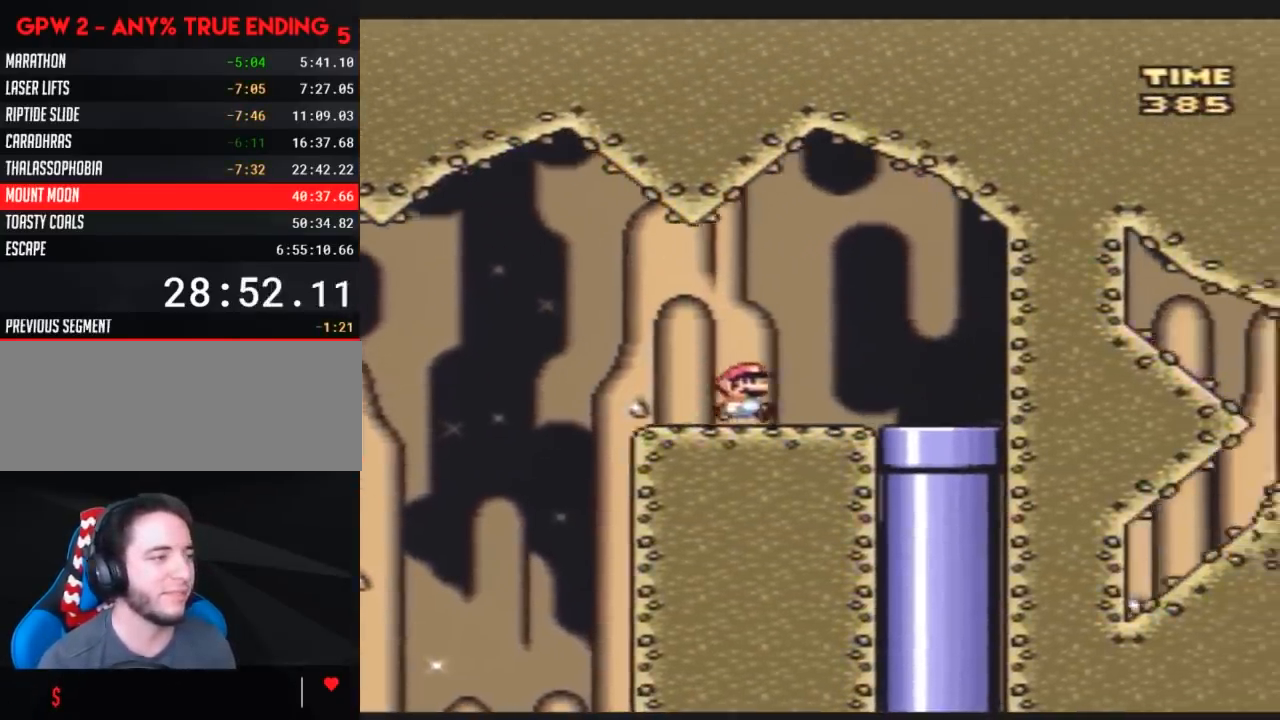
{"buttons": [], "events": [[283, "DPAD_DOWN", "down"], [350, "DPAD_RIGHT", "up"], [467, "Y", "up"], [500, "DPAD_DOWN", "up"]]}
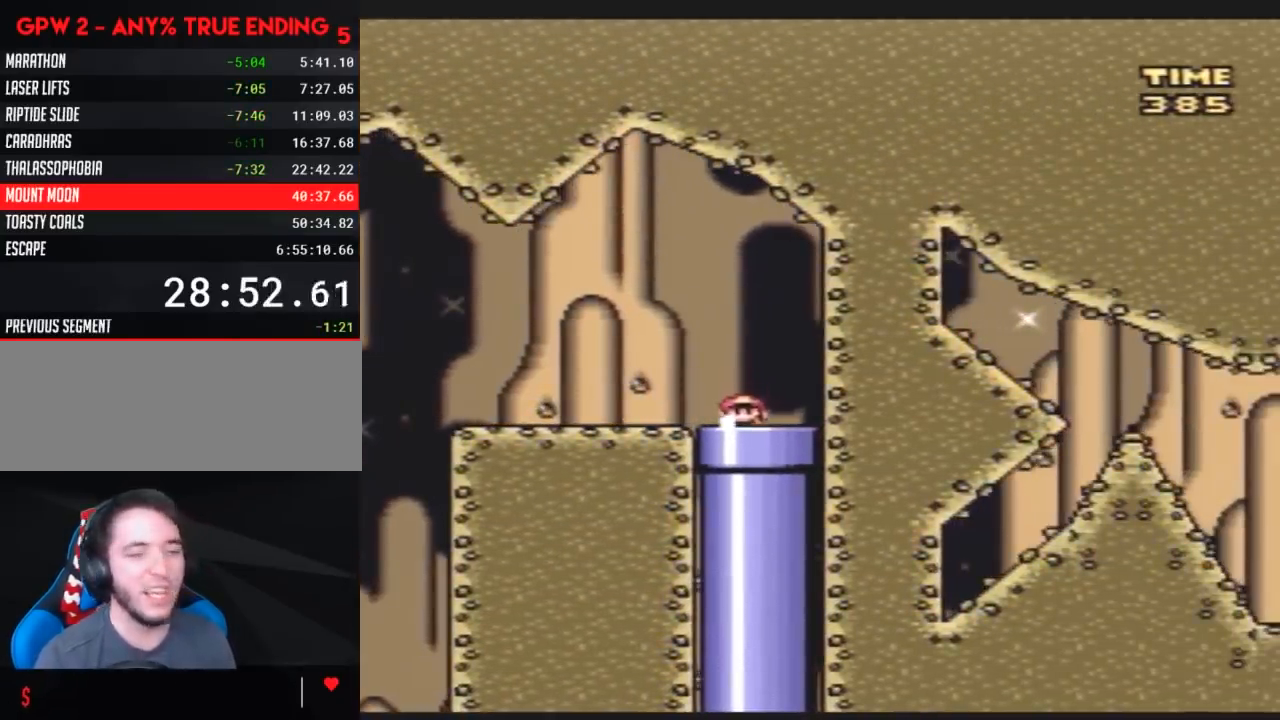
{"buttons": [], "events": []}
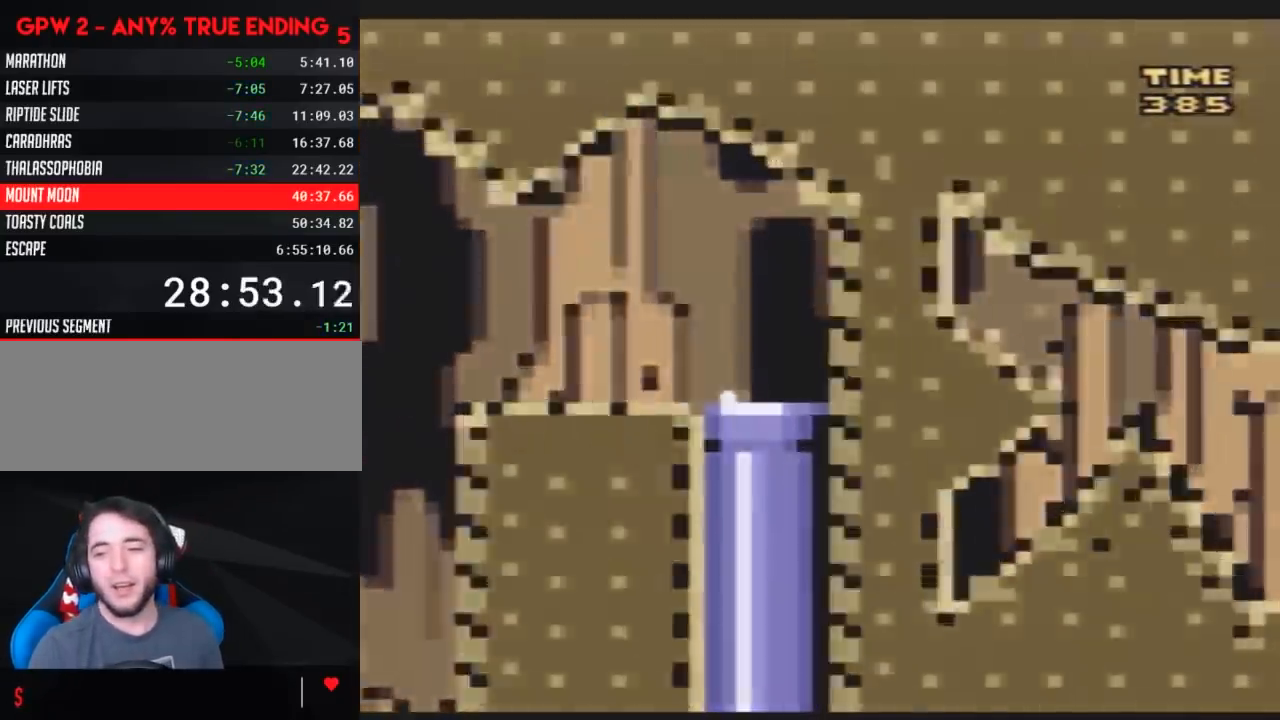
{"buttons": [], "events": []}
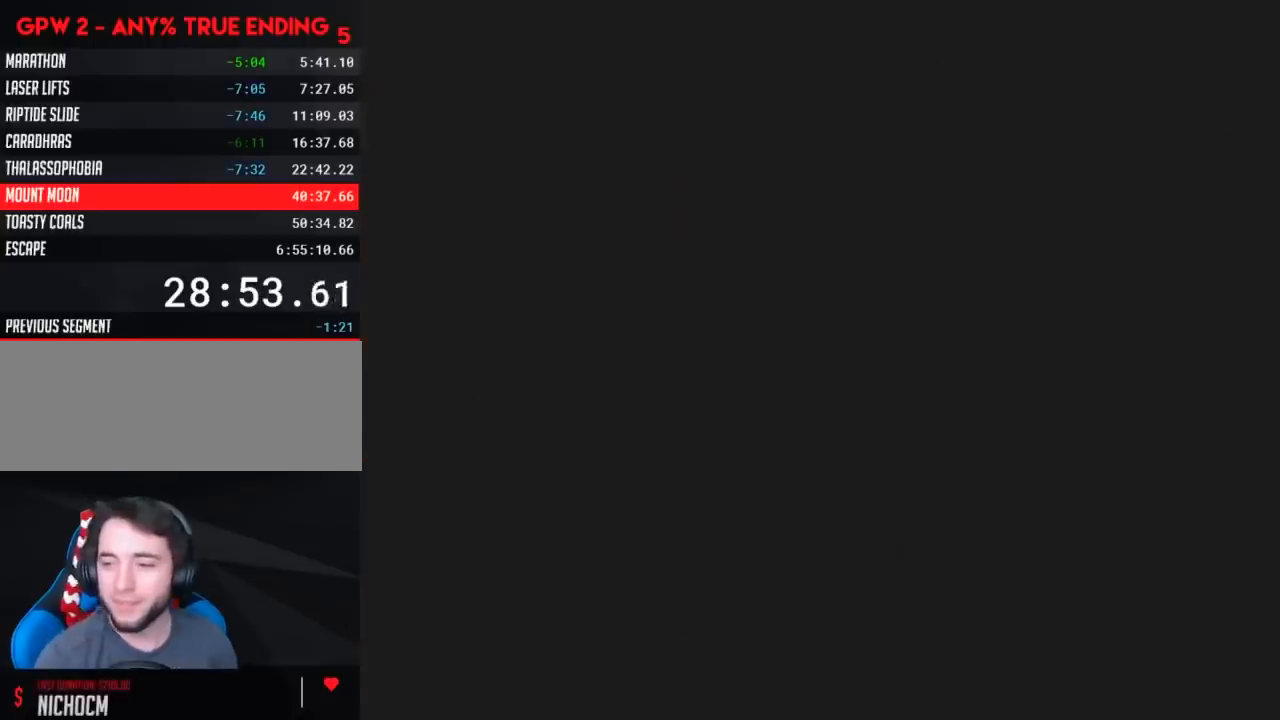
{"buttons": [], "events": []}
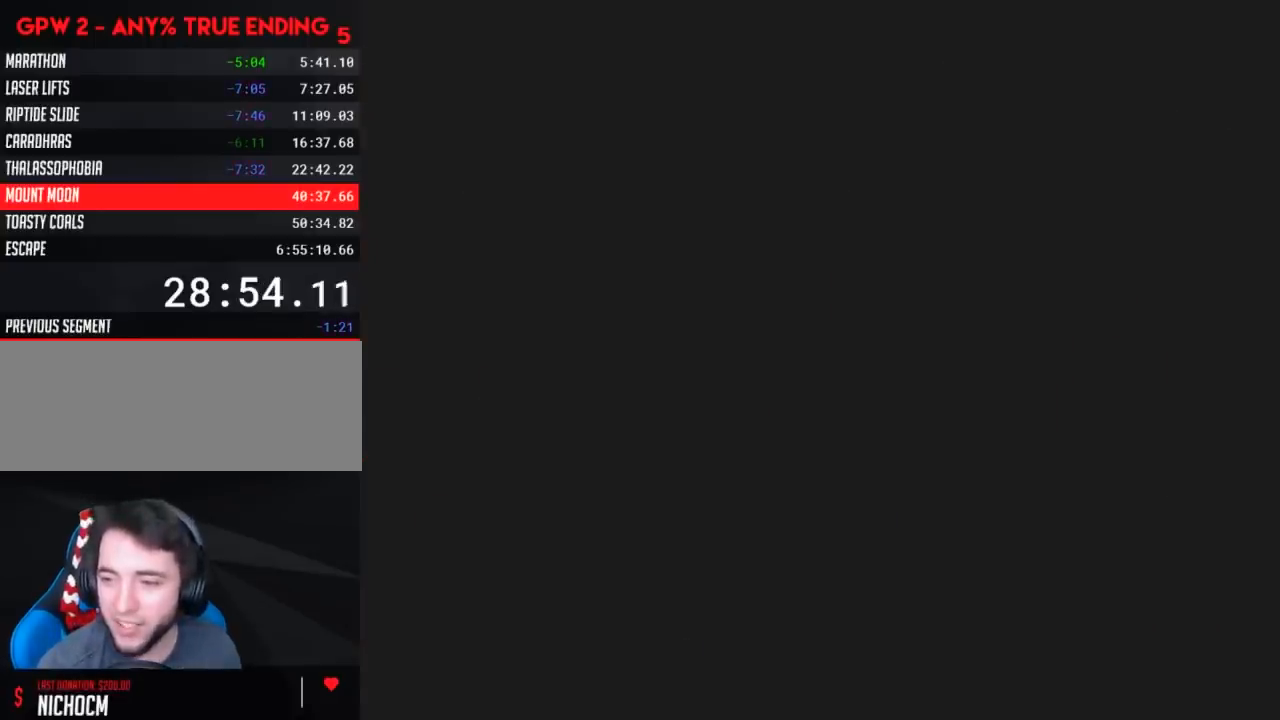
{"buttons": [], "events": []}
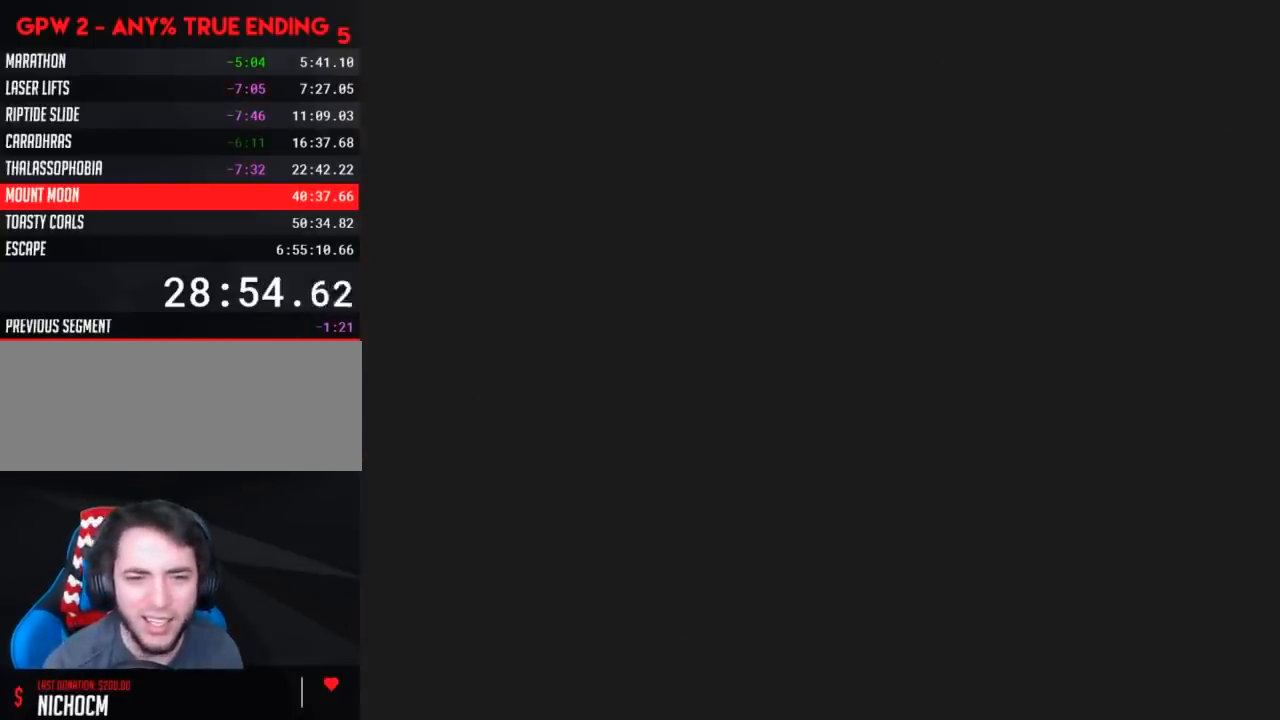
{"buttons": ["Y"], "events": [[250, "Y", "down"]]}
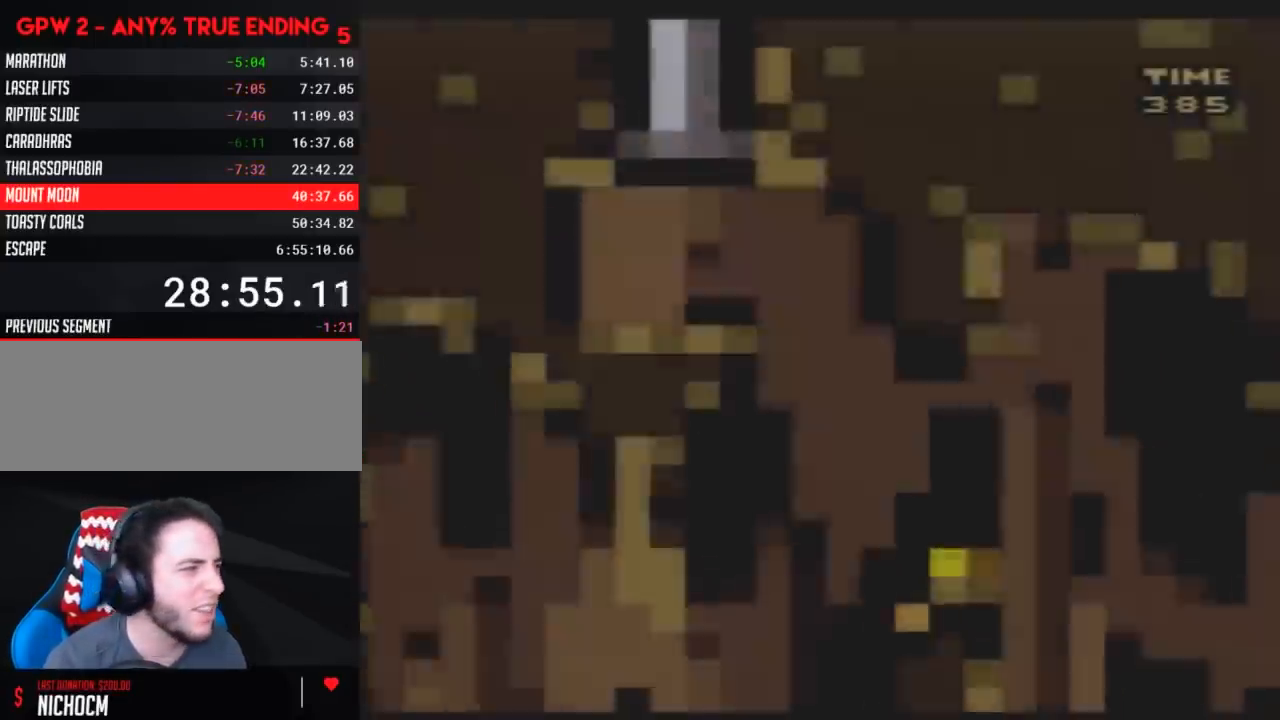
{"buttons": ["Y"], "events": []}
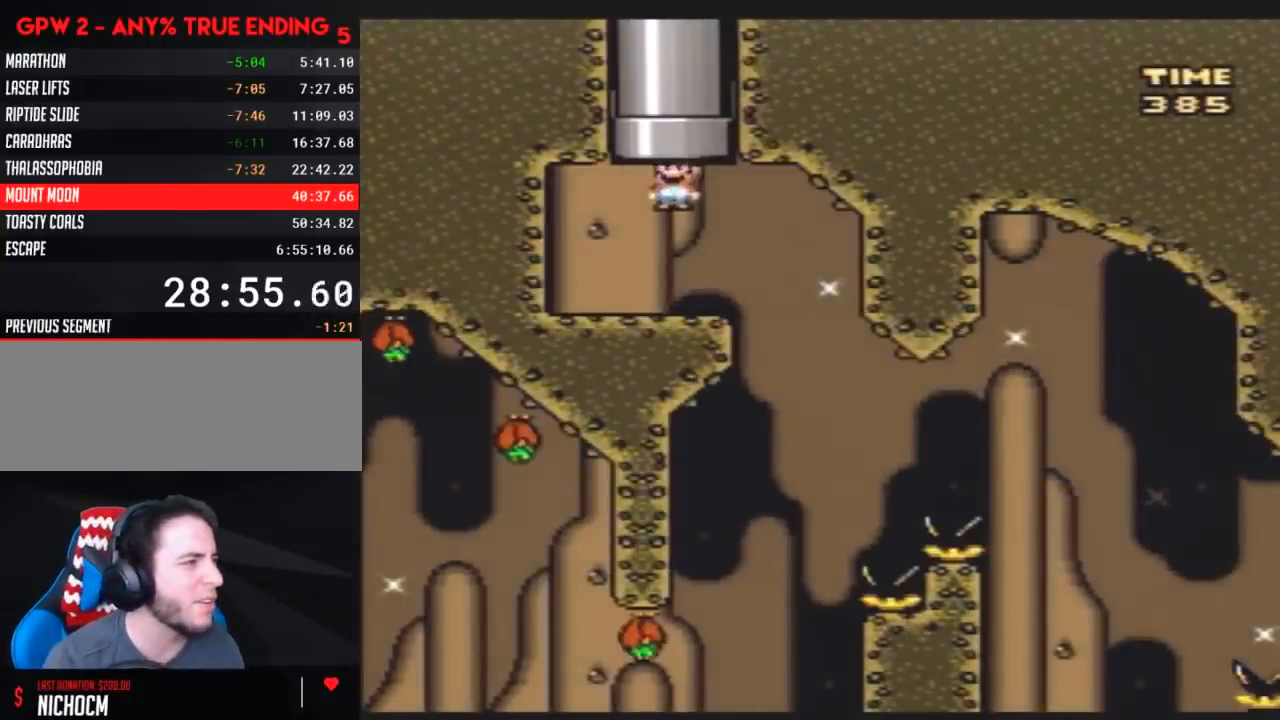
{"buttons": ["Y", "DPAD_RIGHT"], "events": [[183, "DPAD_RIGHT", "down"], [350, "DPAD_RIGHT", "up"], [367, "DPAD_LEFT", "down"], [467, "DPAD_LEFT", "up"], [467, "DPAD_RIGHT", "down"]]}
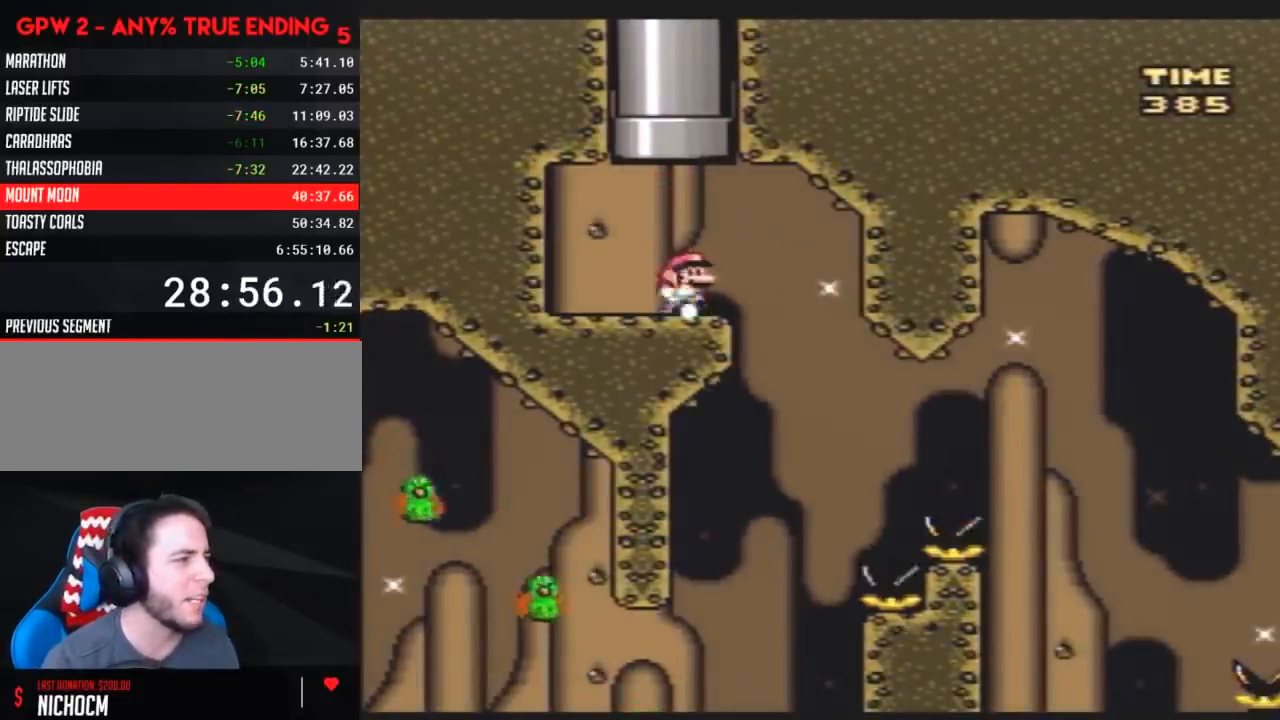
{"buttons": ["Y"], "events": [[67, "DPAD_RIGHT", "up"]]}
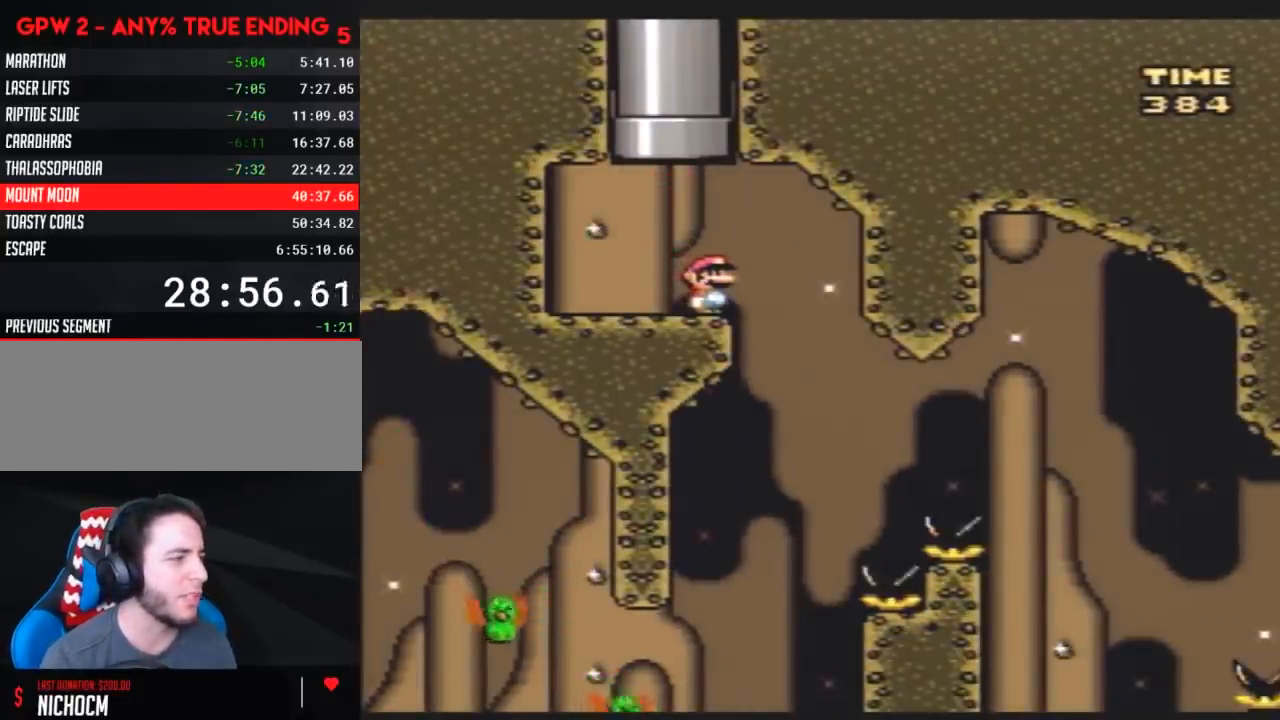
{"buttons": ["Y"], "events": [[250, "DPAD_RIGHT", "down"], [500, "DPAD_RIGHT", "up"]]}
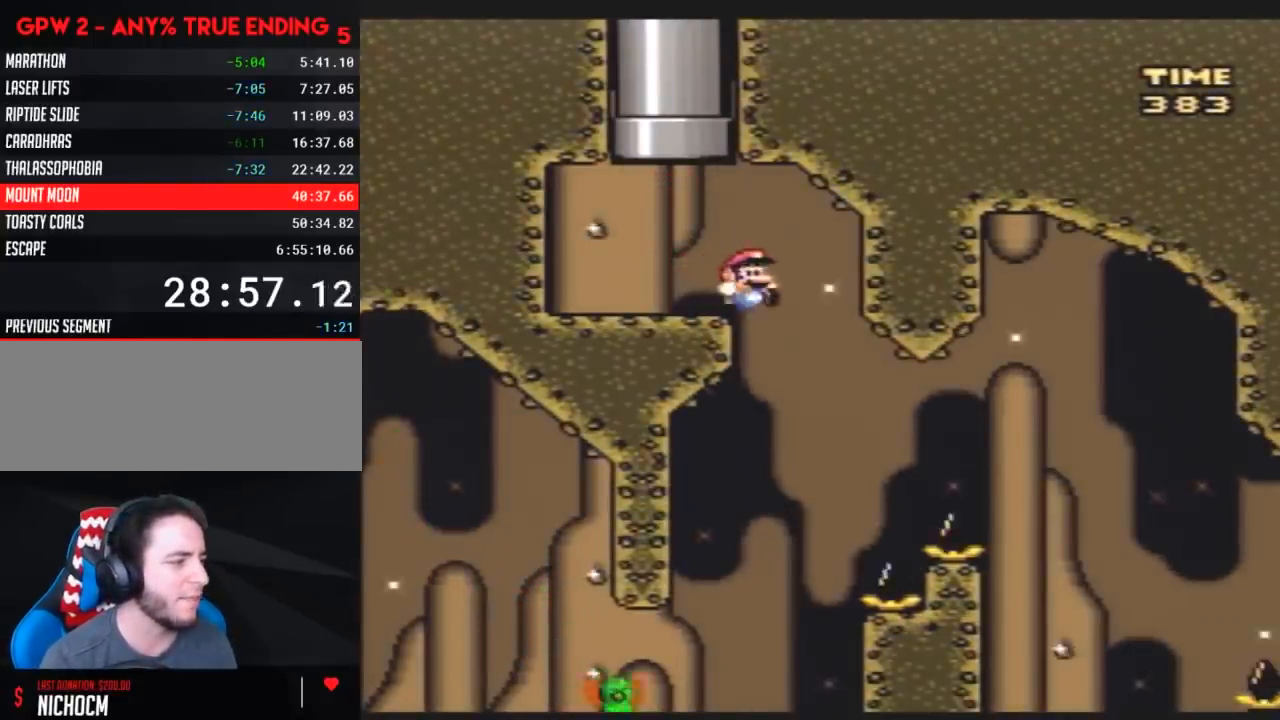
{"buttons": ["Y", "DPAD_RIGHT"], "events": [[33, "DPAD_LEFT", "down"], [217, "DPAD_LEFT", "up"], [283, "DPAD_RIGHT", "down"], [367, "DPAD_RIGHT", "up"], [467, "DPAD_RIGHT", "down"]]}
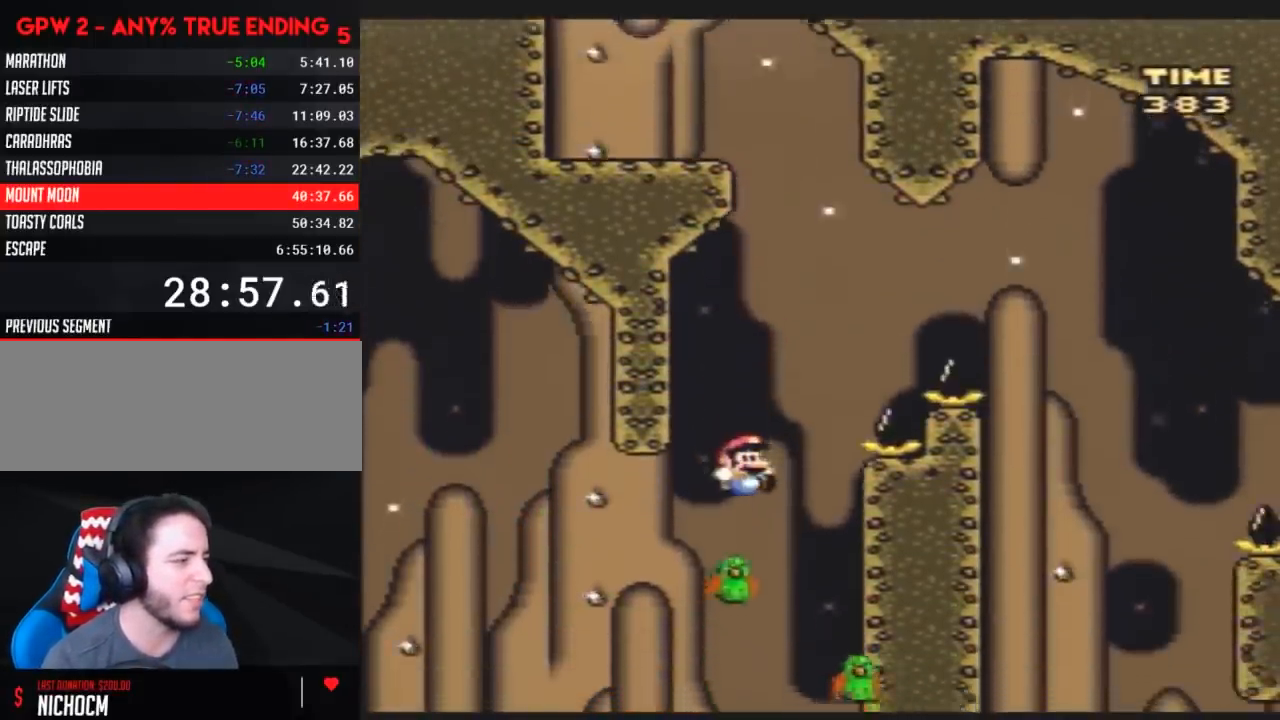
{"buttons": ["Y", "DPAD_RIGHT"], "events": [[67, "DPAD_RIGHT", "up"], [117, "DPAD_RIGHT", "down"]]}
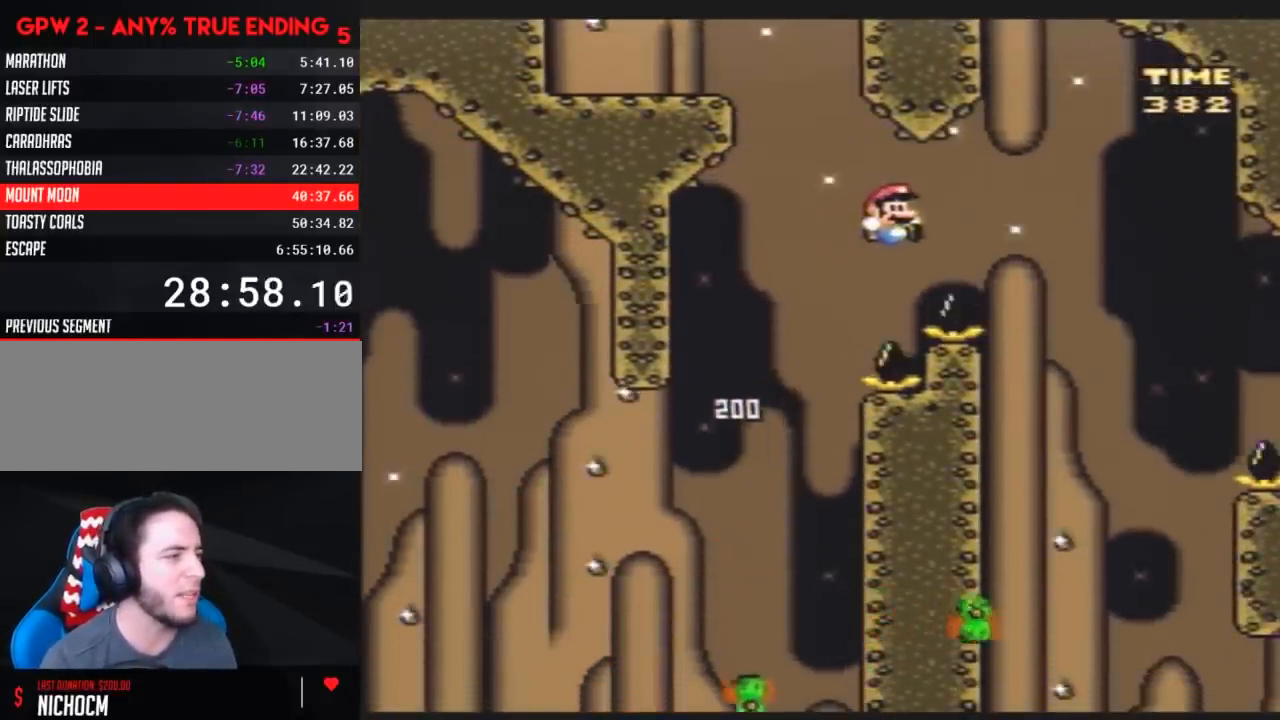
{"buttons": ["Y", "DPAD_LEFT"], "events": [[350, "DPAD_RIGHT", "up"], [367, "DPAD_LEFT", "down"]]}
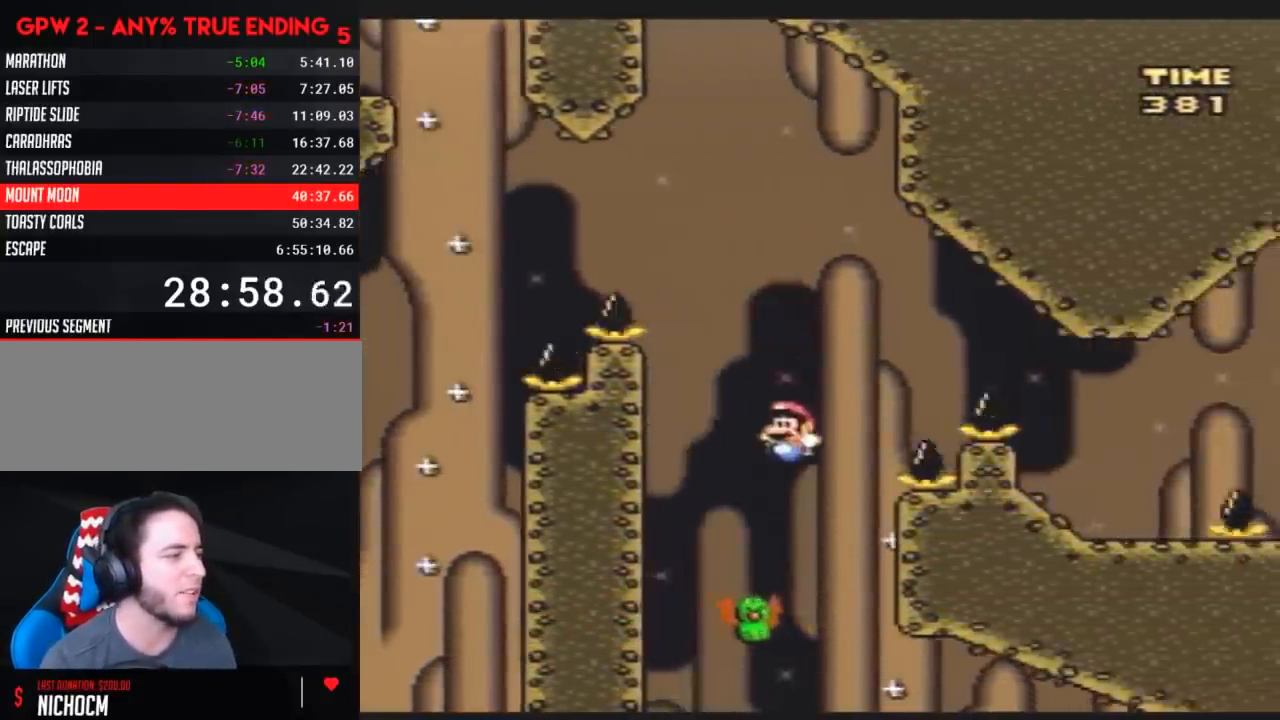
{"buttons": ["Y", "DPAD_RIGHT"], "events": [[33, "DPAD_LEFT", "up"], [67, "DPAD_RIGHT", "down"]]}
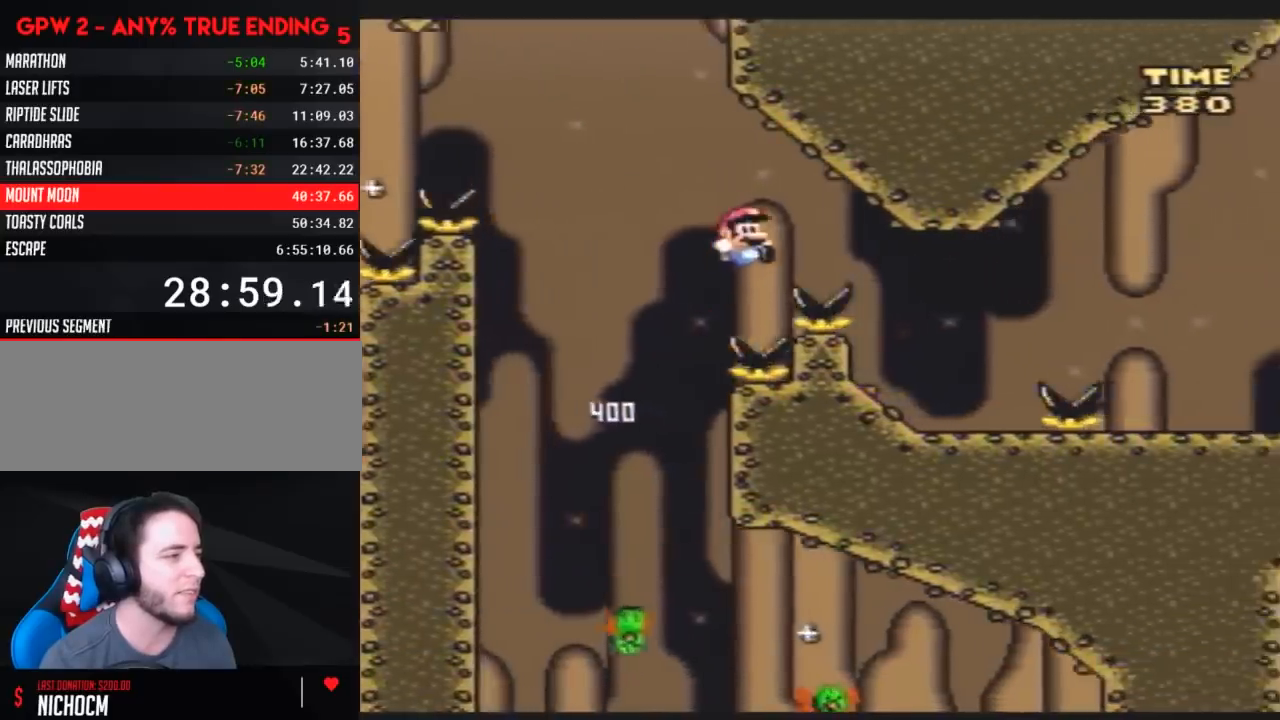
{"buttons": ["Y", "DPAD_RIGHT"], "events": [[150, "DPAD_RIGHT", "up"], [200, "DPAD_LEFT", "down"], [283, "DPAD_LEFT", "up"], [283, "DPAD_RIGHT", "down"]]}
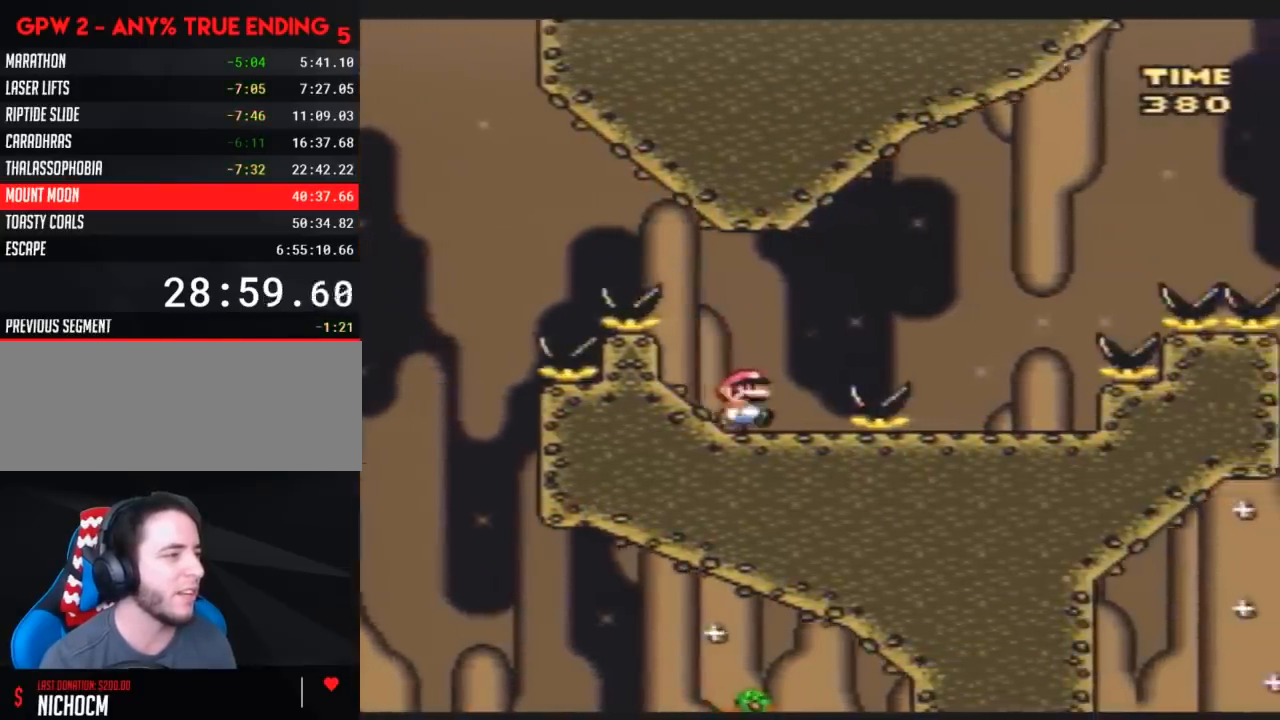
{"buttons": ["Y", "DPAD_RIGHT"], "events": [[300, "DPAD_RIGHT", "up"], [333, "DPAD_LEFT", "down"], [450, "DPAD_LEFT", "up"], [483, "DPAD_RIGHT", "down"]]}
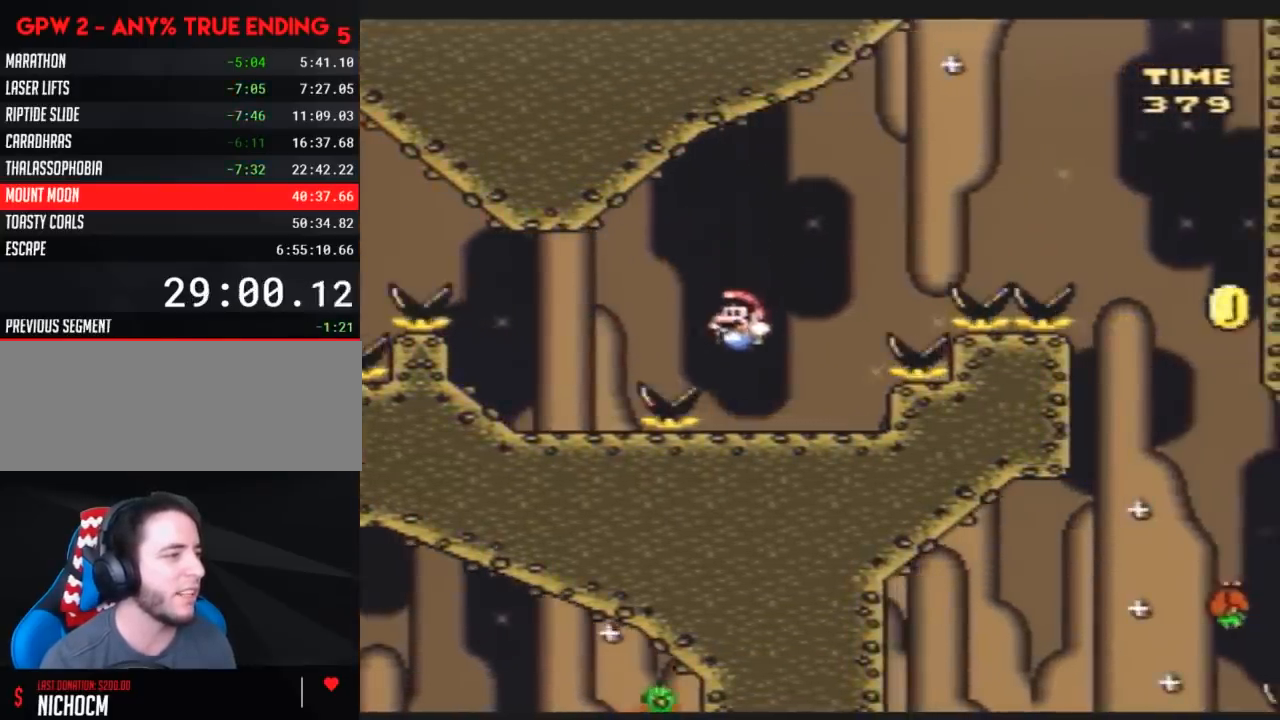
{"buttons": ["Y", "DPAD_RIGHT"], "events": []}
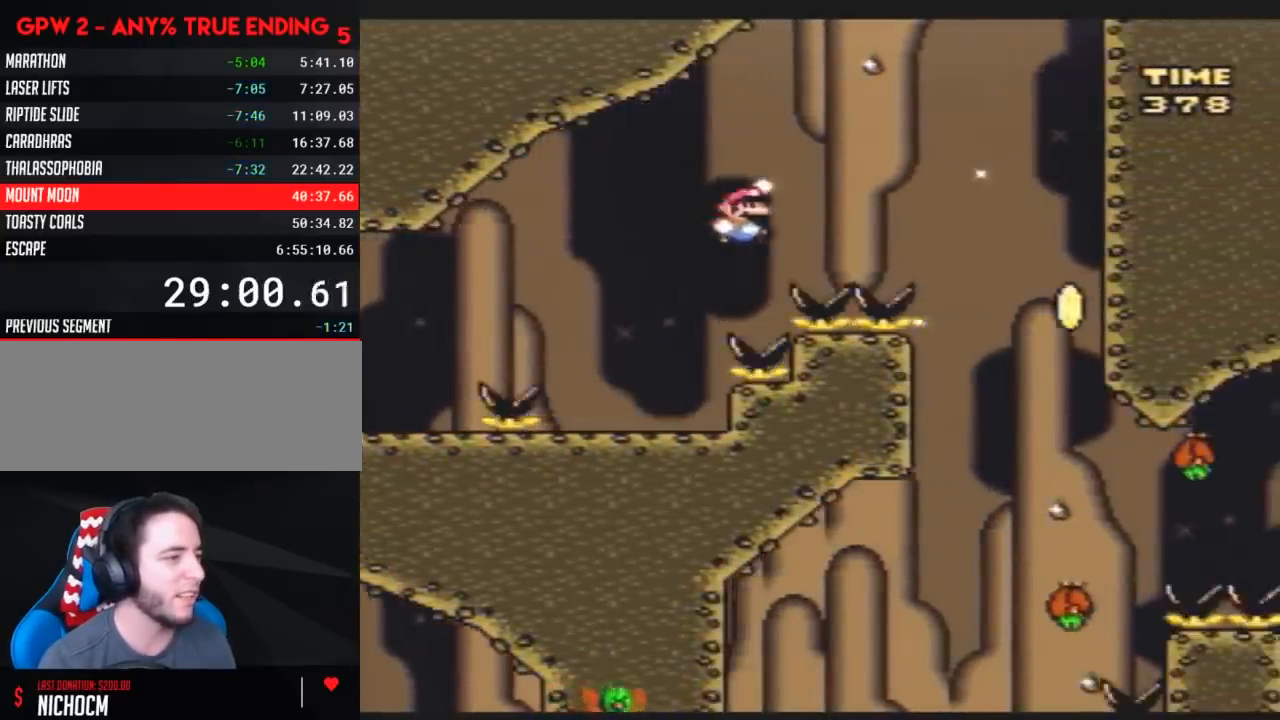
{"buttons": ["Y", "DPAD_LEFT"], "events": [[433, "DPAD_RIGHT", "up"], [483, "DPAD_LEFT", "down"]]}